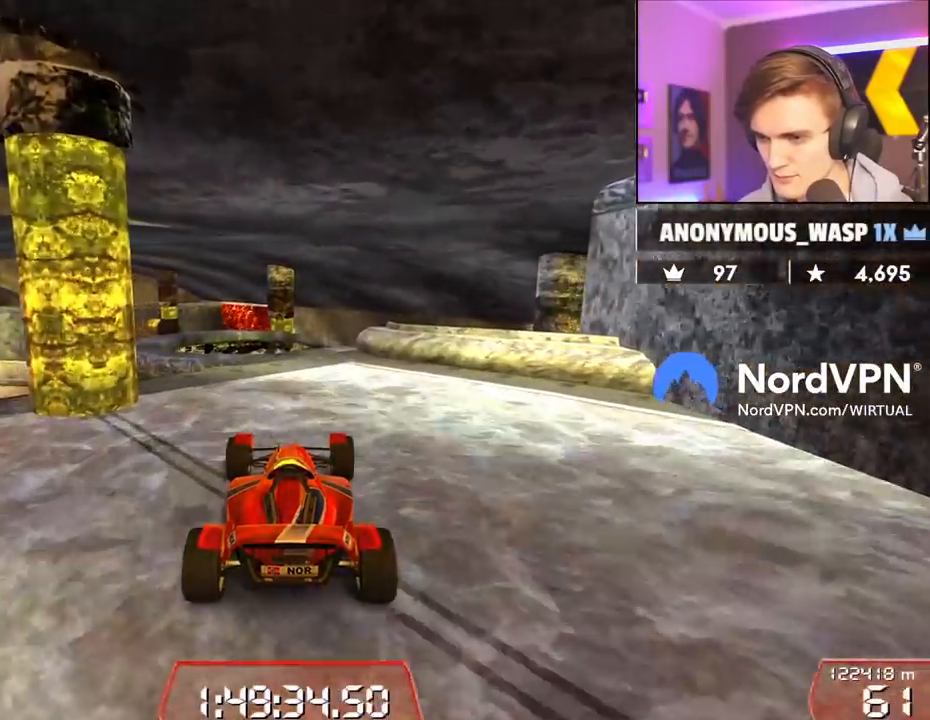
Gameplay with keyboard; each line is a JSON object with the keys held at the frame after it. "events" lists presses ("down") and releases ("up") of "brake", "down", "left", "right" and "up" between this image and that frame as [ms after this image, input, new state], when the widget could be followed in between. No other keys are recorded. Mouse input is not recorded. Key names are as the overlay labels them; some are game actions (e.g. jump) rather than physical keys.
{"keys": ["up"], "events": [[417, "right", "down"], [467, "right", "up"]]}
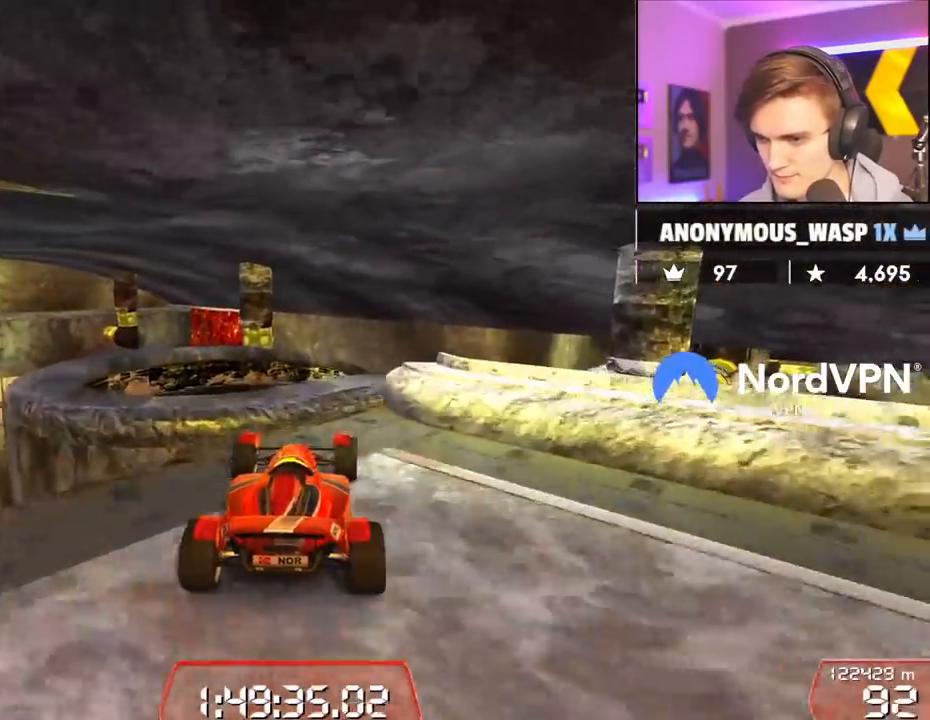
{"keys": ["right"], "events": [[50, "right", "down"], [200, "up", "up"], [383, "right", "up"], [483, "right", "down"]]}
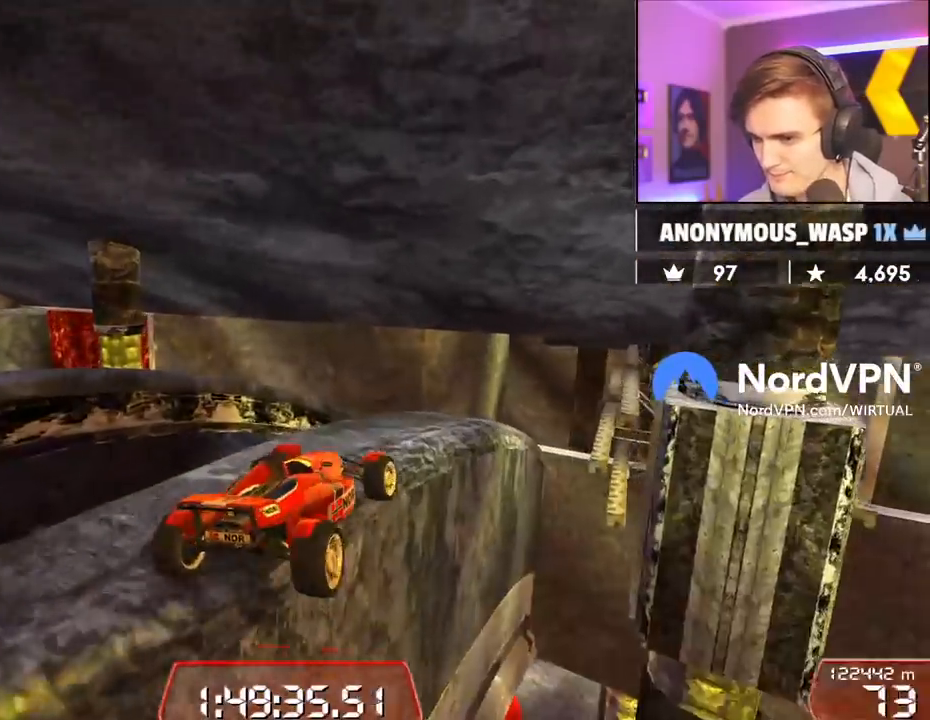
{"keys": [], "events": [[67, "right", "up"], [167, "left", "down"], [500, "left", "up"]]}
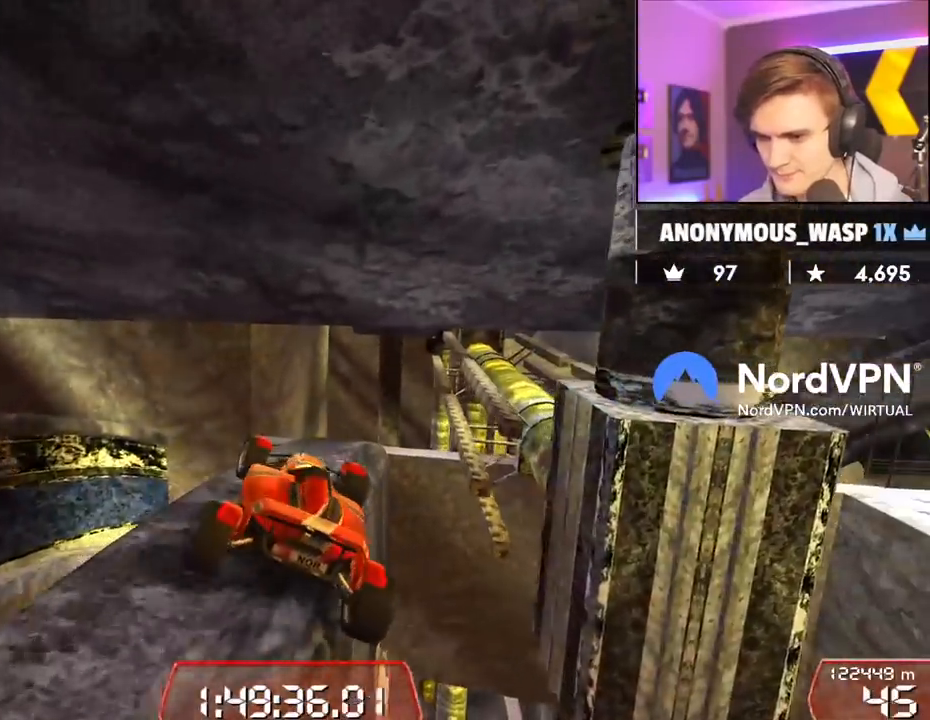
{"keys": ["right"], "events": [[133, "right", "down"]]}
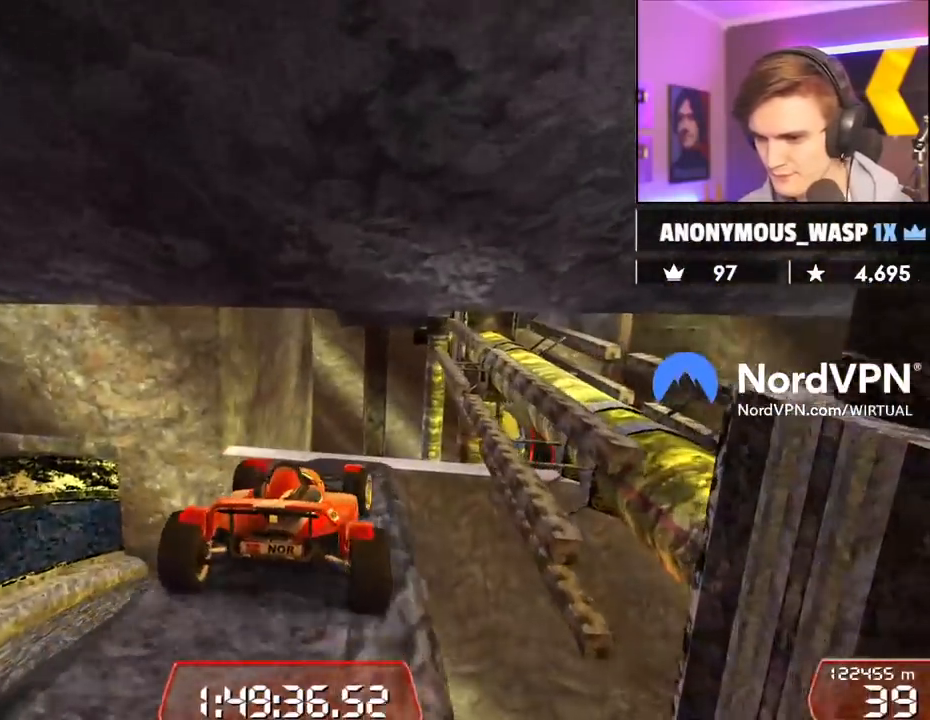
{"keys": ["down"], "events": [[50, "right", "up"], [100, "left", "down"], [200, "down", "down"], [200, "left", "up"]]}
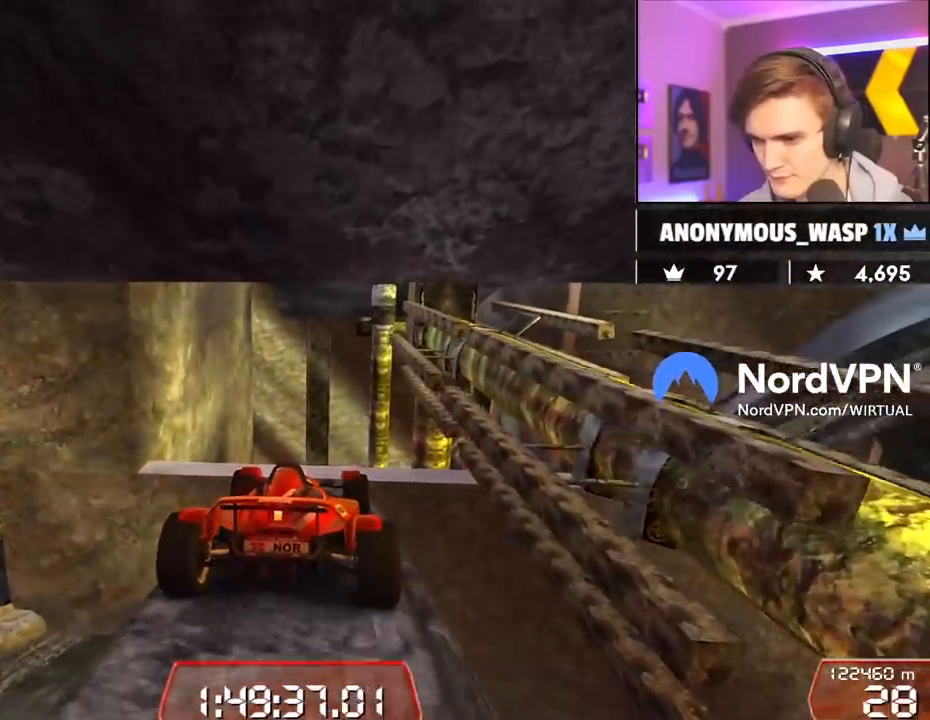
{"keys": ["down"], "events": []}
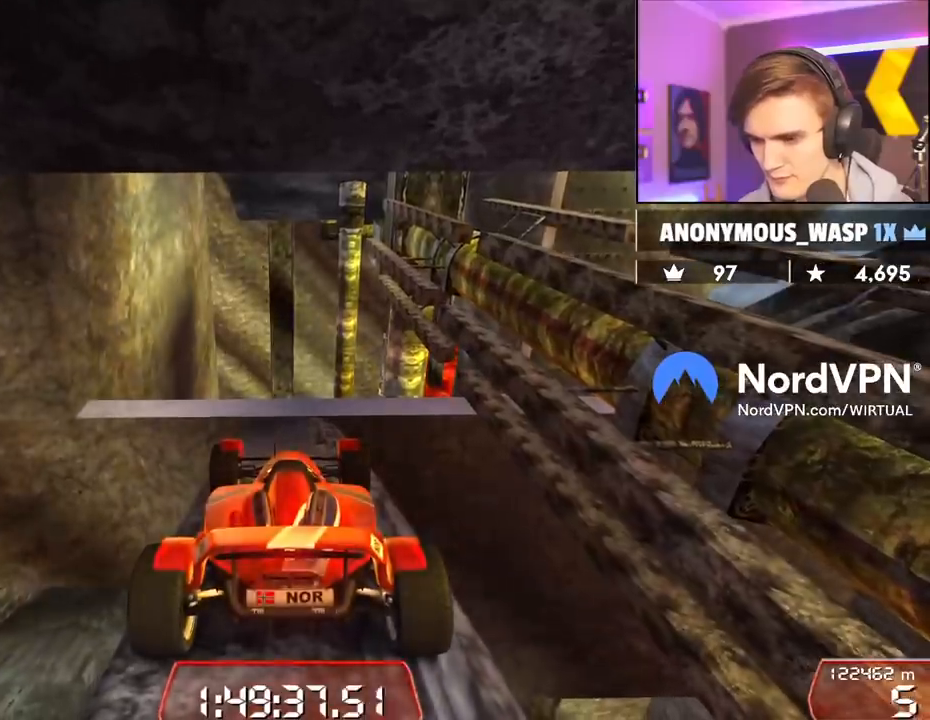
{"keys": [], "events": [[133, "down", "up"]]}
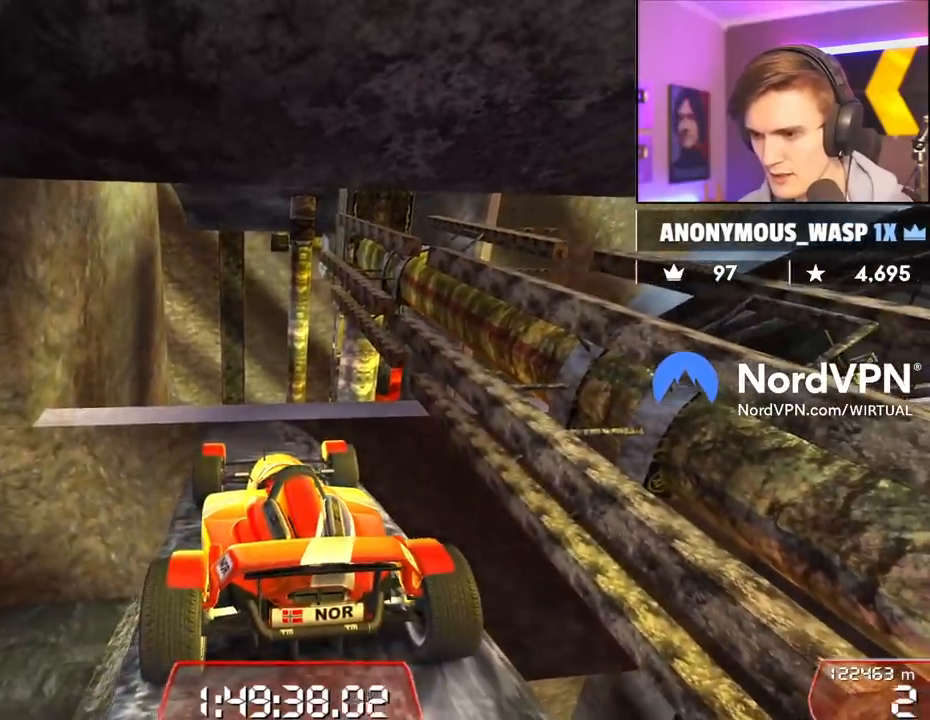
{"keys": [], "events": [[150, "down", "down"], [283, "down", "up"]]}
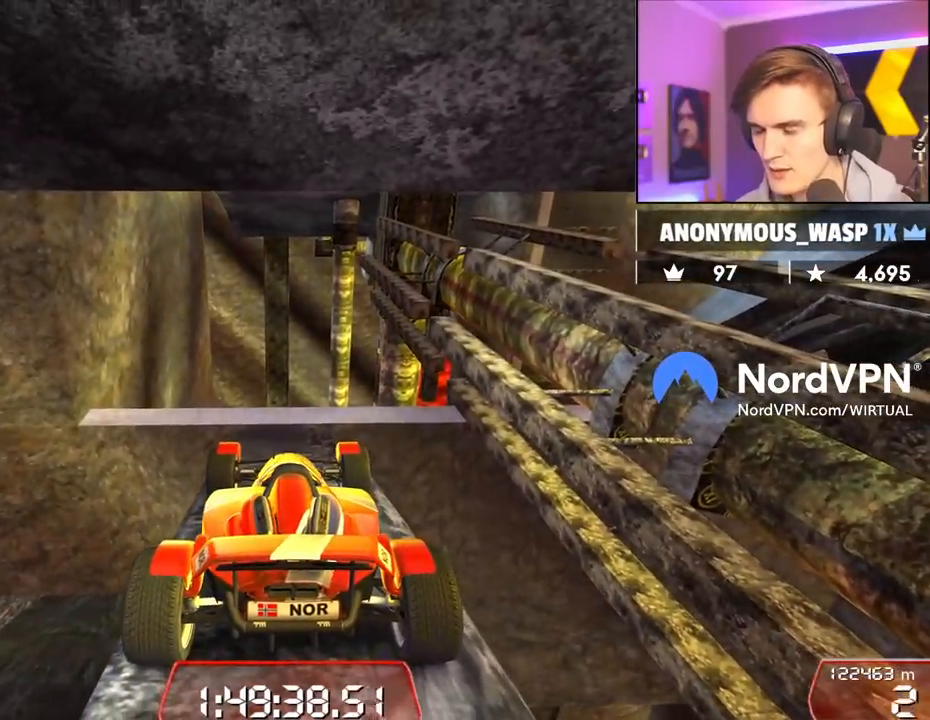
{"keys": [], "events": [[67, "down", "down"], [217, "down", "up"]]}
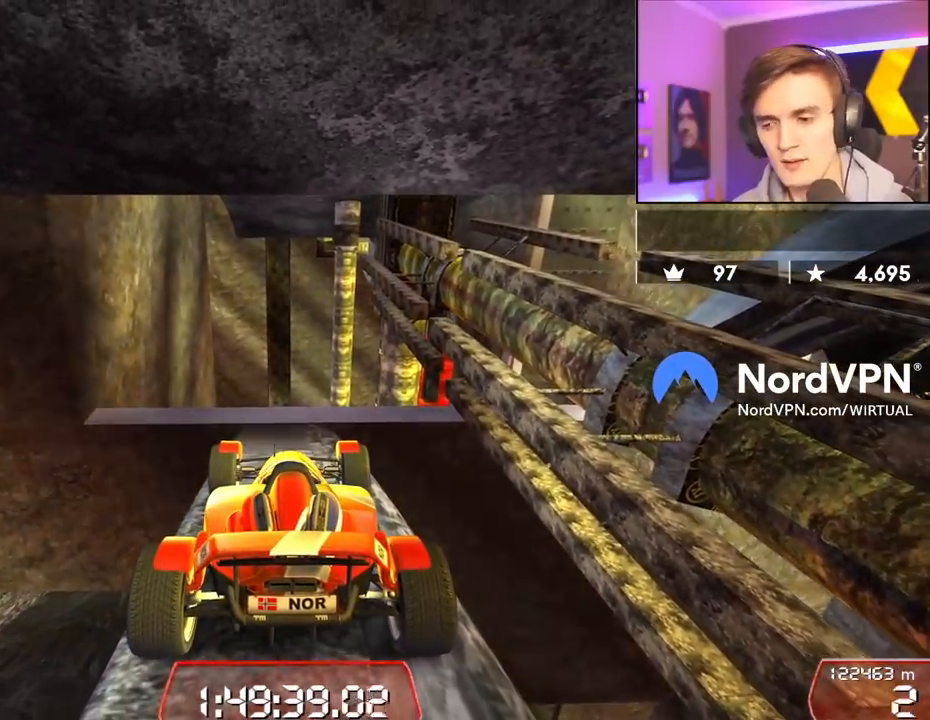
{"keys": [], "events": [[133, "down", "down"], [267, "down", "up"]]}
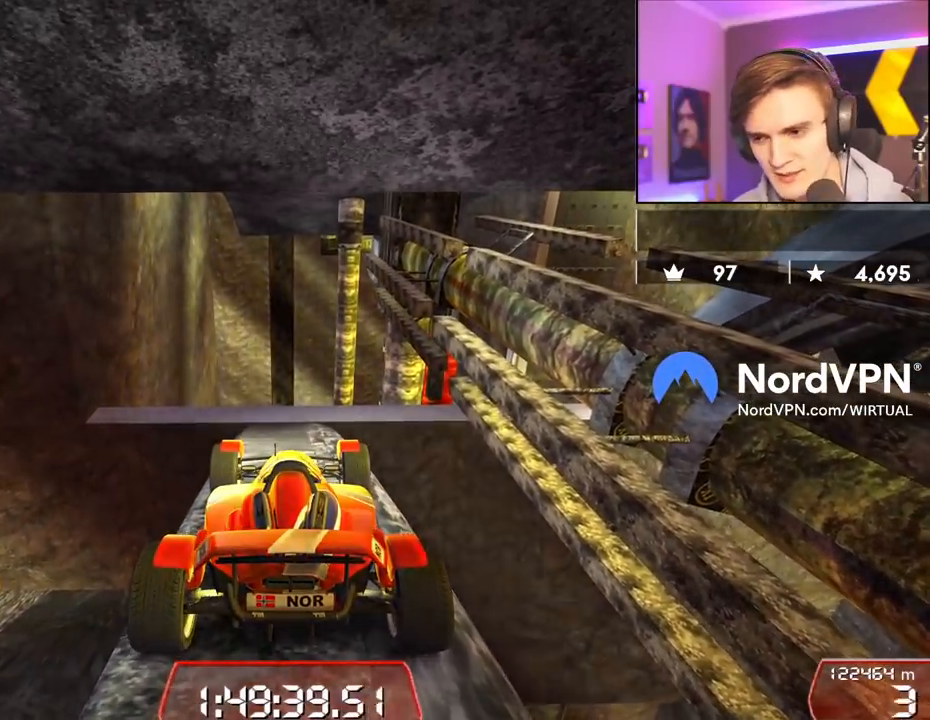
{"keys": [], "events": [[200, "down", "down"], [333, "down", "up"]]}
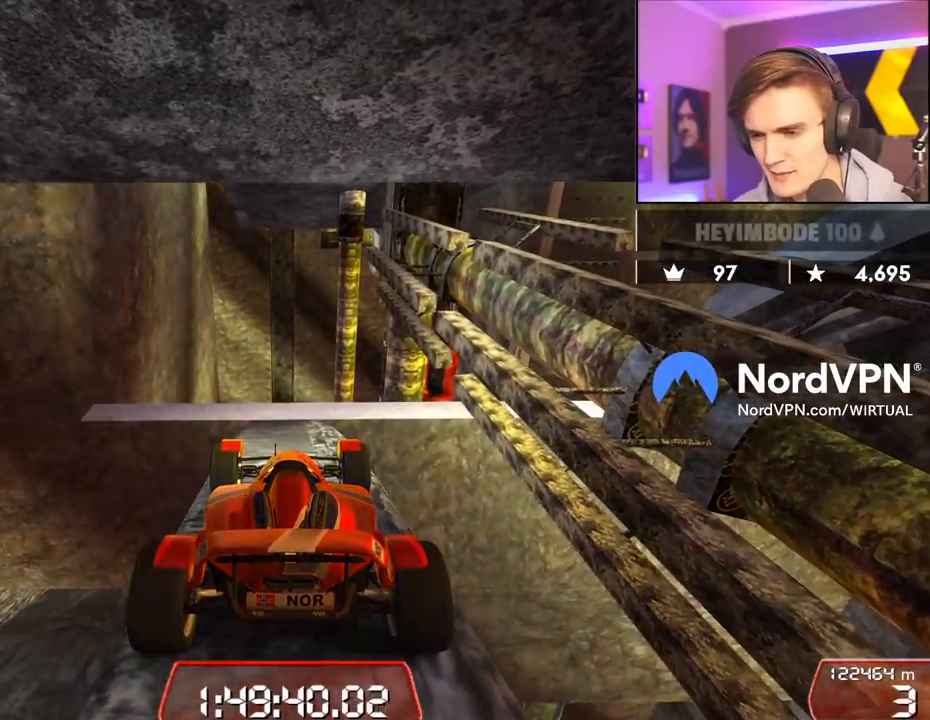
{"keys": [], "events": [[217, "down", "down"], [450, "down", "up"]]}
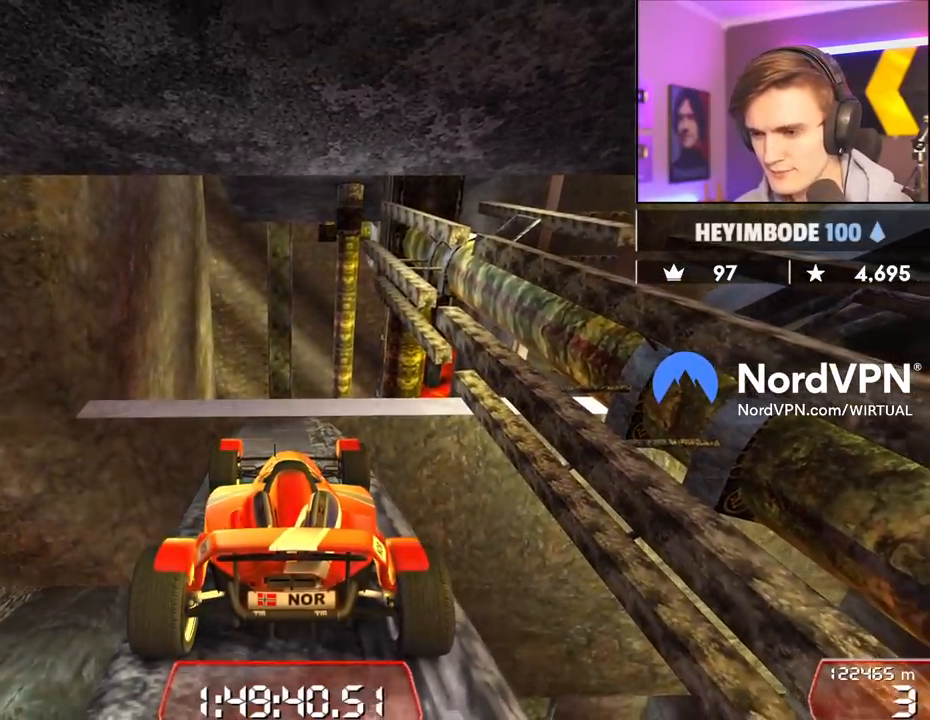
{"keys": [], "events": [[267, "left", "down"], [367, "left", "up"]]}
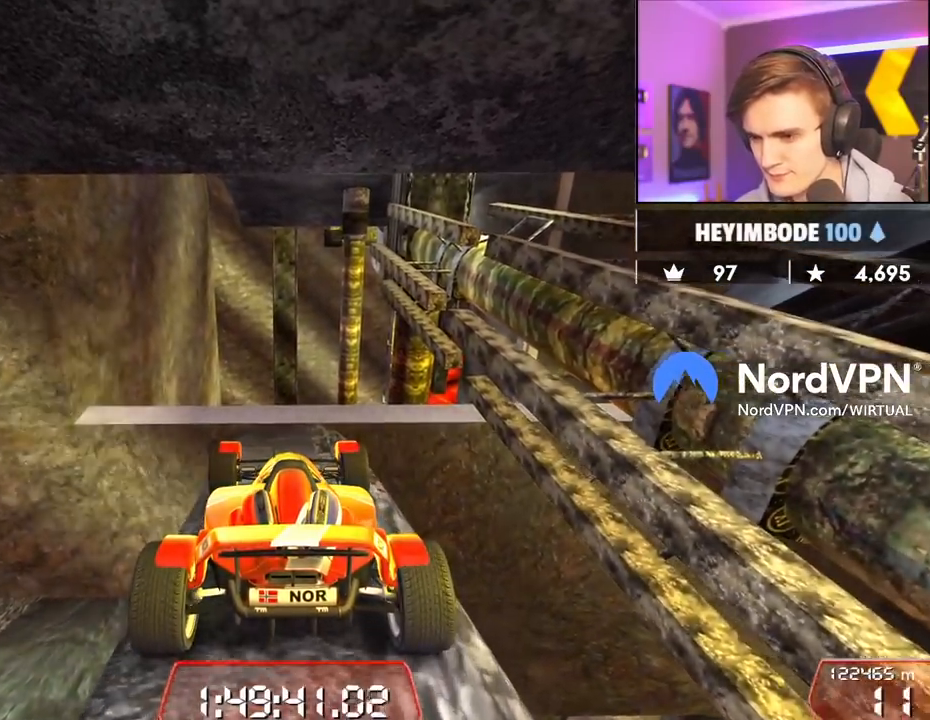
{"keys": [], "events": [[283, "left", "down"], [333, "left", "up"]]}
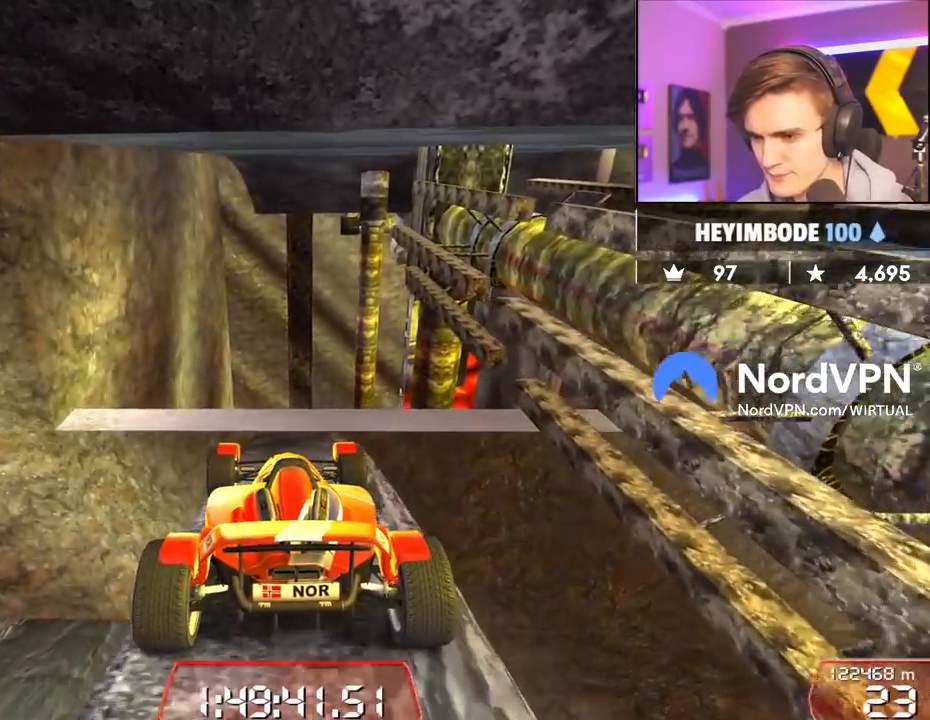
{"keys": ["right"], "events": [[67, "right", "down"], [117, "right", "up"], [500, "right", "down"]]}
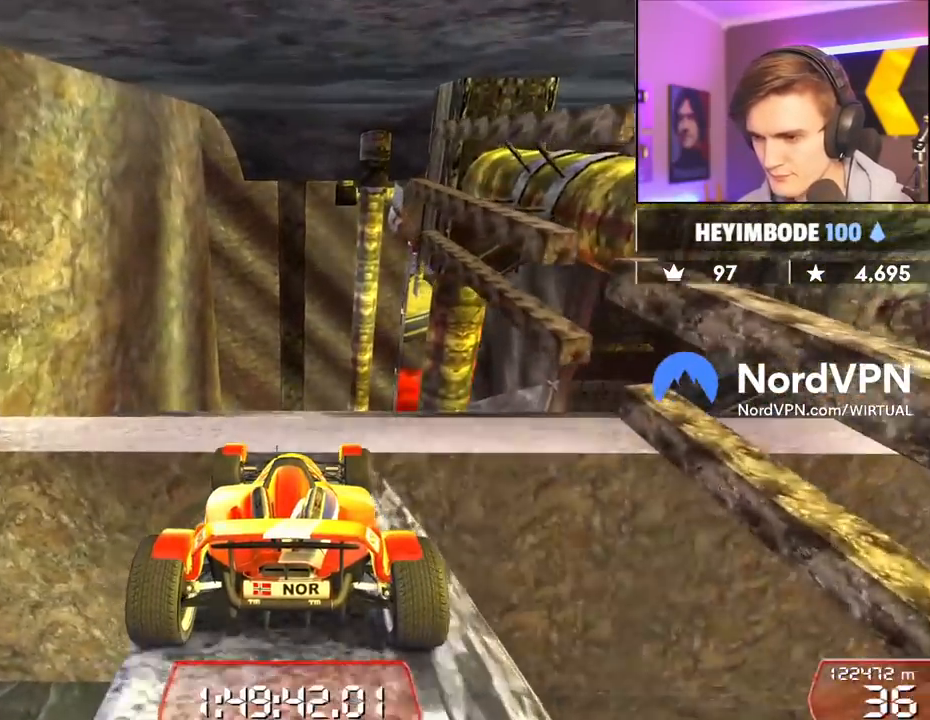
{"keys": ["right", "up"], "events": [[83, "right", "up"], [183, "right", "down"], [317, "right", "up"], [367, "right", "down"], [467, "up", "down"]]}
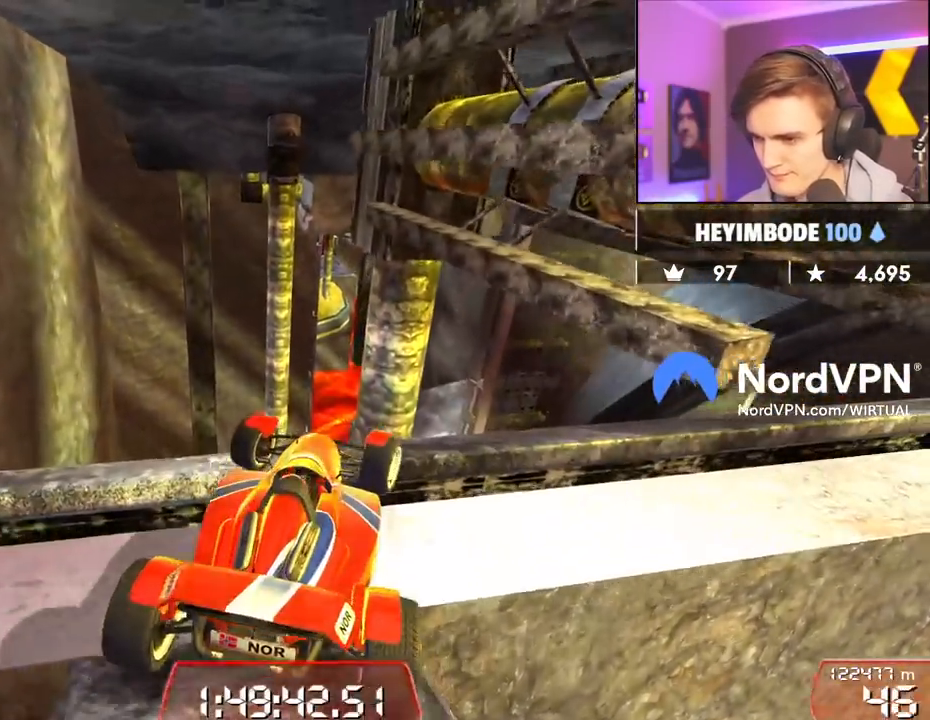
{"keys": ["right"], "events": [[50, "up", "up"], [200, "up", "down"], [333, "up", "up"]]}
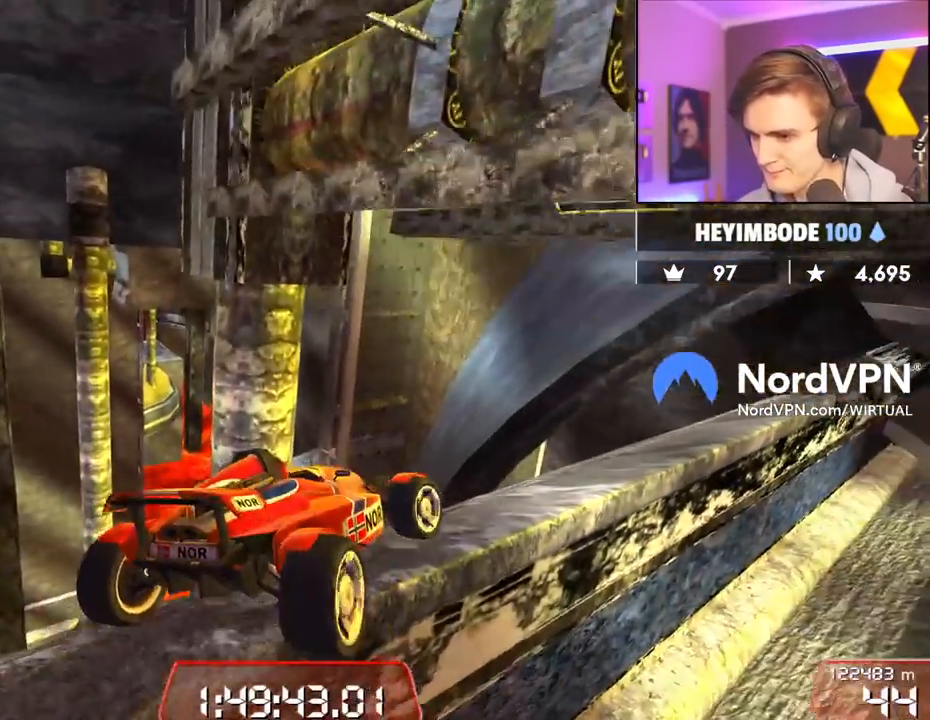
{"keys": ["right", "up"], "events": [[400, "up", "down"]]}
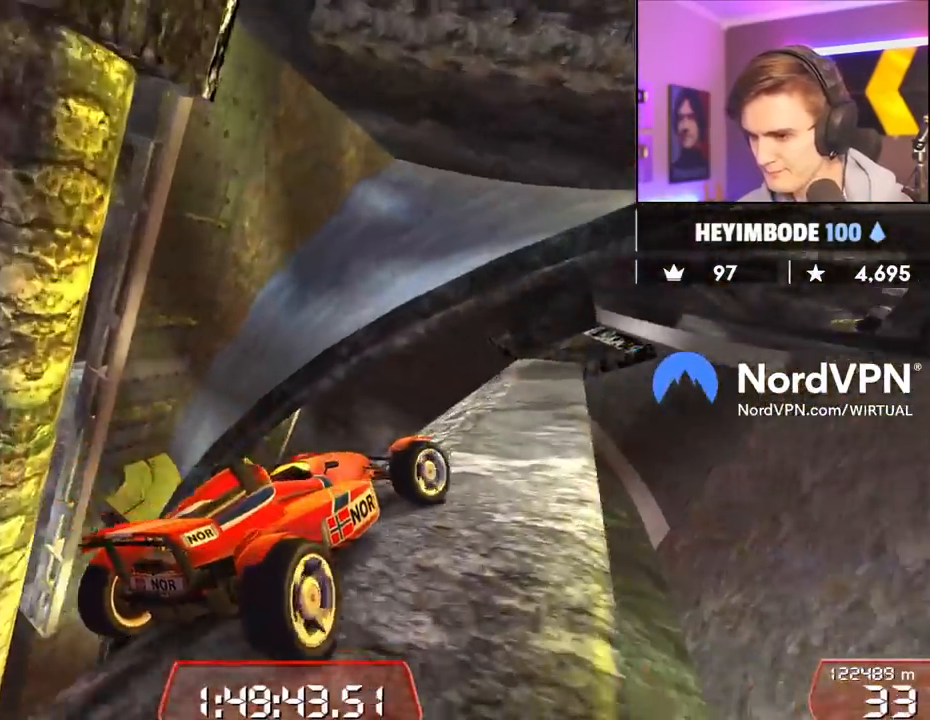
{"keys": [], "events": [[133, "right", "up"], [133, "up", "up"], [417, "left", "down"], [467, "left", "up"]]}
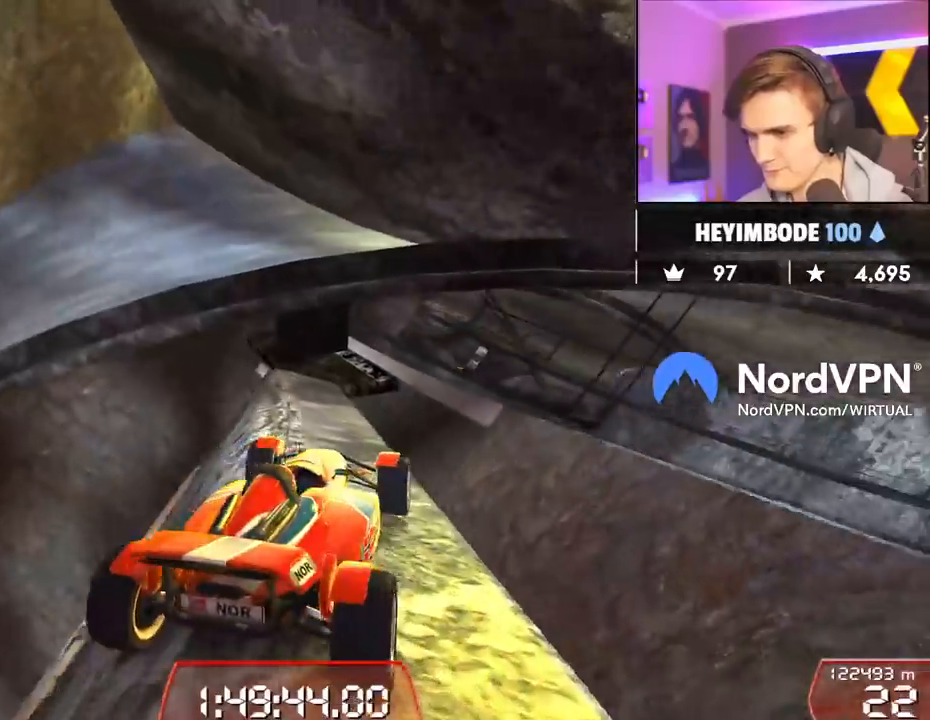
{"keys": [], "events": [[50, "up", "down"], [100, "left", "down"], [283, "left", "up"], [283, "up", "up"]]}
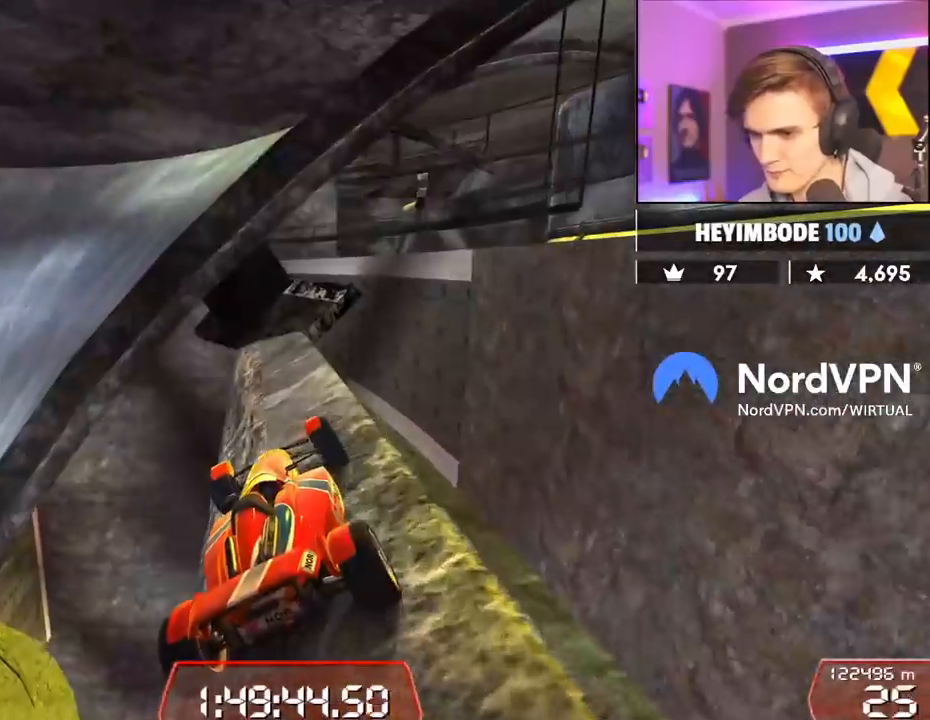
{"keys": [], "events": [[217, "up", "down"], [300, "up", "up"]]}
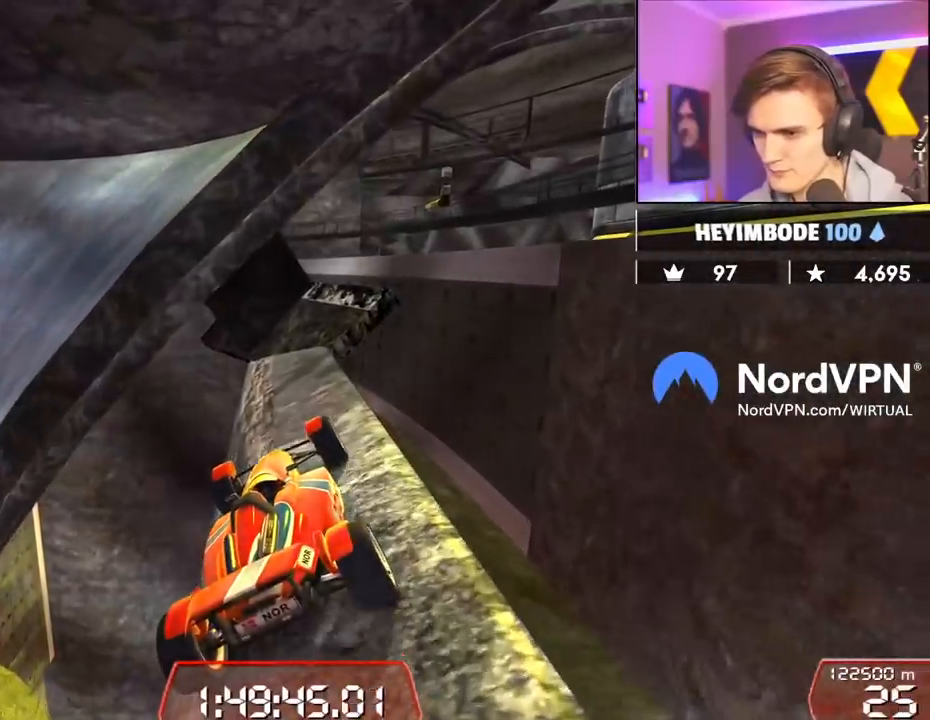
{"keys": ["up"], "events": [[133, "right", "down"], [233, "right", "up"], [467, "up", "down"]]}
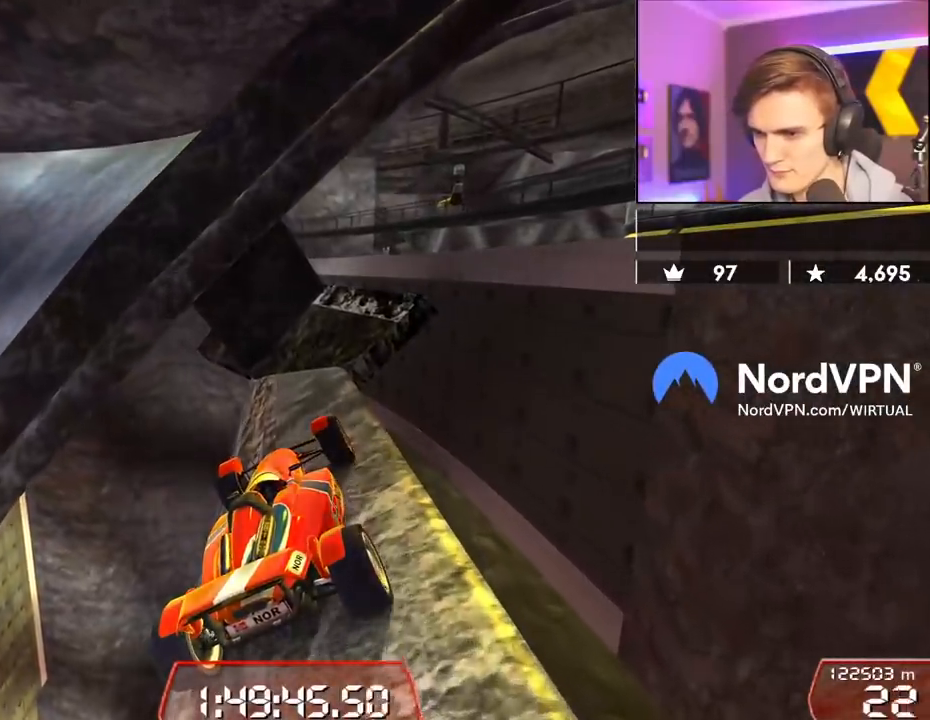
{"keys": ["right", "up"], "events": [[50, "right", "down"], [150, "right", "up"], [200, "up", "up"], [483, "right", "down"], [483, "up", "down"]]}
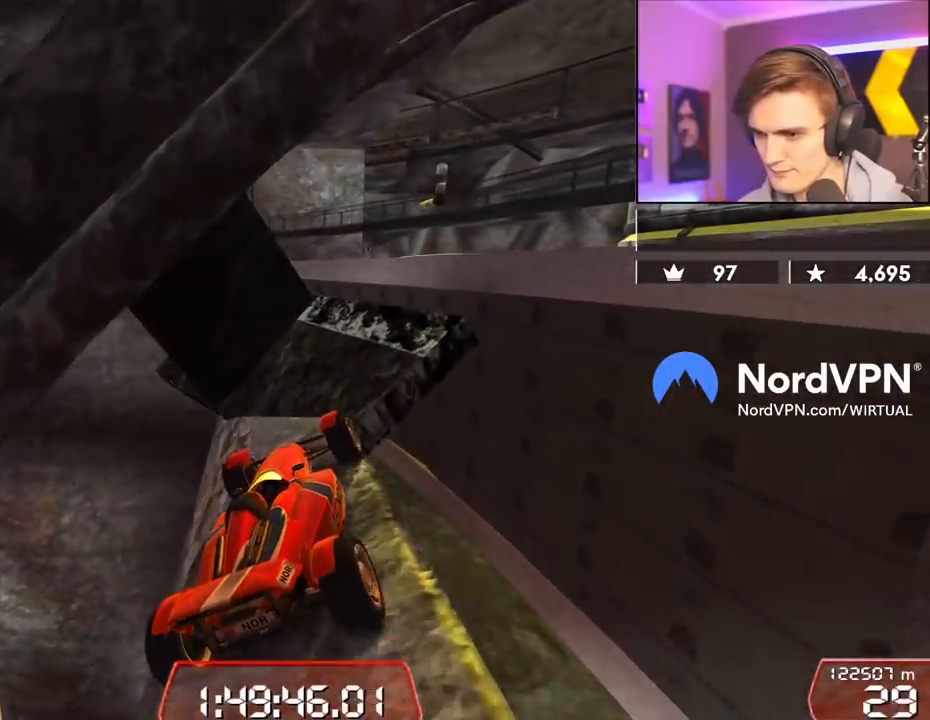
{"keys": ["right", "up"], "events": [[267, "right", "up"], [300, "right", "down"]]}